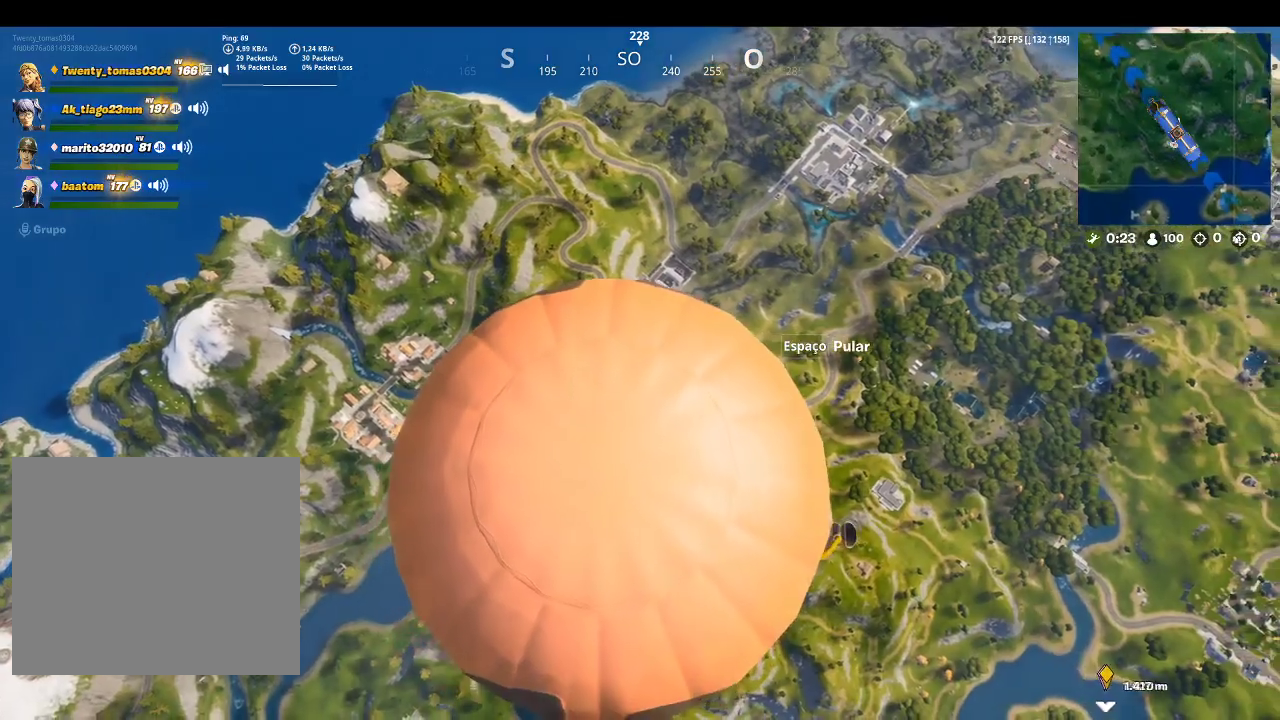
Gameplay with a controller (PlayStation layout); each line is a JSON object with the inputs held at the frame after it. "events" lists button and stick changes between this image and that frame as [ms after this image, input, new state], when the widget could be followed in between.
{"buttons": [], "left_stick": "center", "right_stick": "center", "events": [[67, "right_stick", "right"], [333, "right_stick", "center"]]}
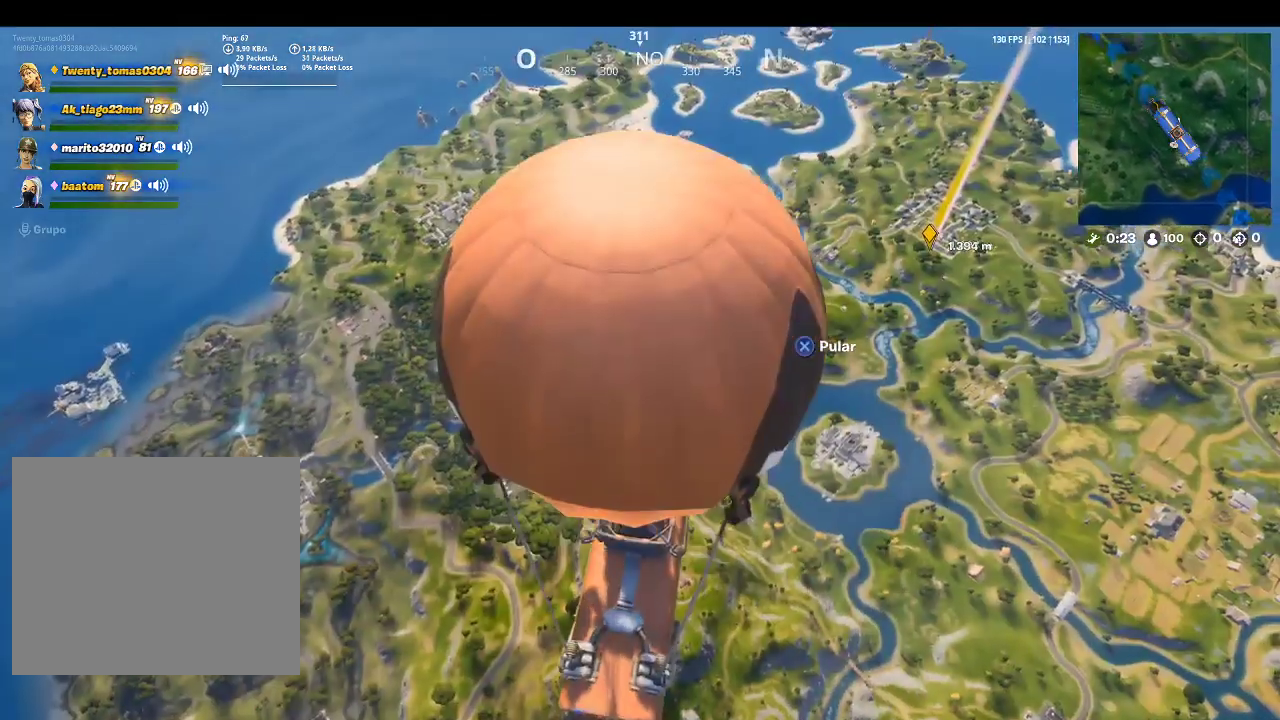
{"buttons": [], "left_stick": "left", "right_stick": "center", "events": [[333, "left_stick", "left"]]}
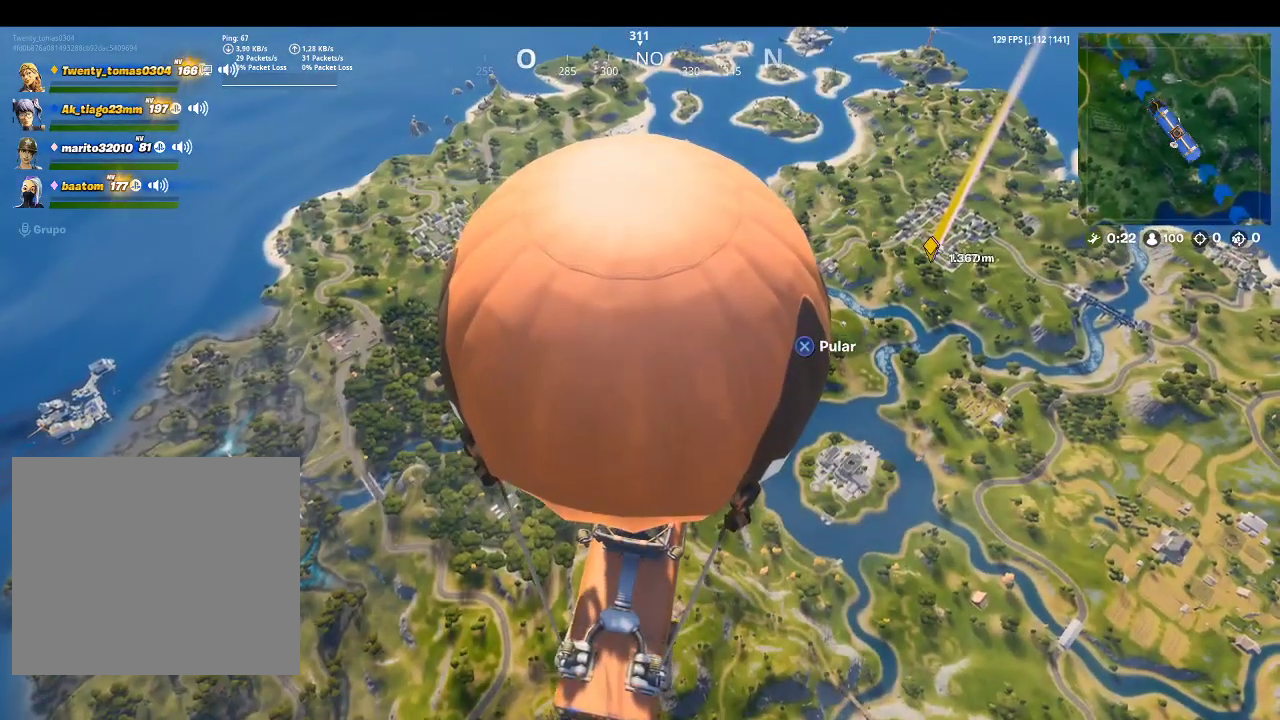
{"buttons": [], "left_stick": "left", "right_stick": "center", "events": []}
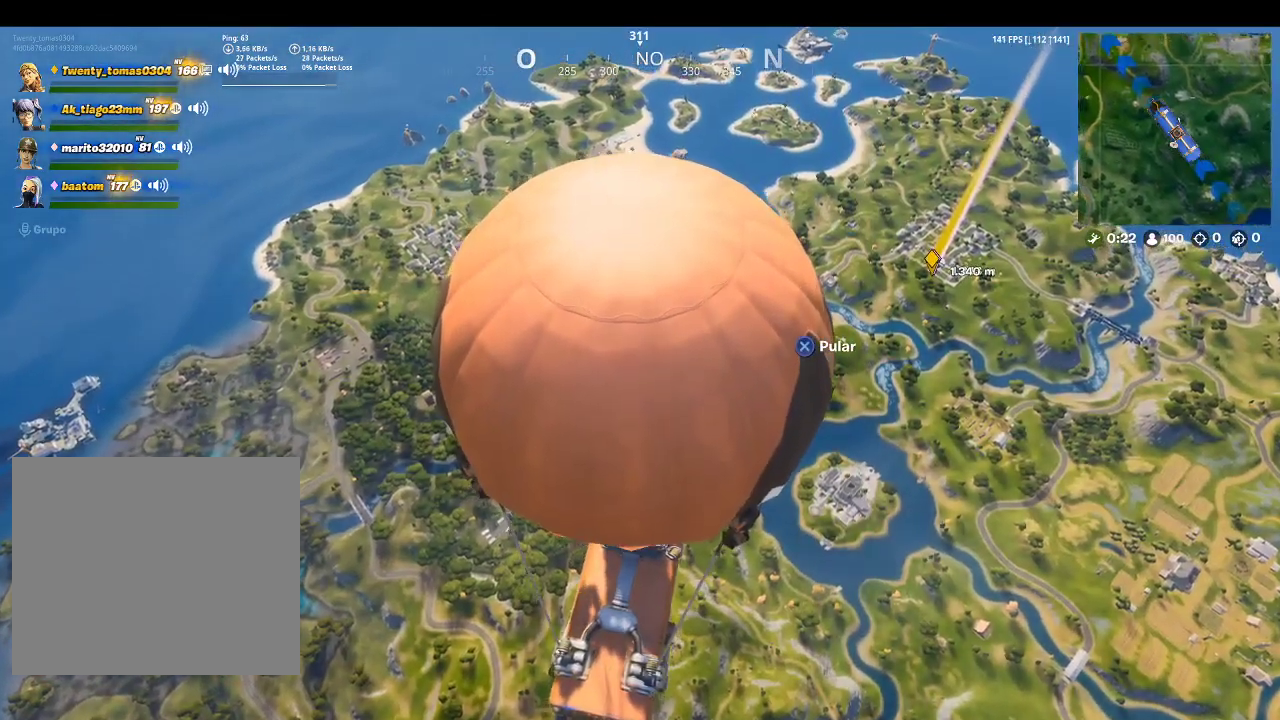
{"buttons": [], "left_stick": "center", "right_stick": "center", "events": [[33, "right_stick", "up-right"], [167, "left_stick", "center"], [200, "right_stick", "center"]]}
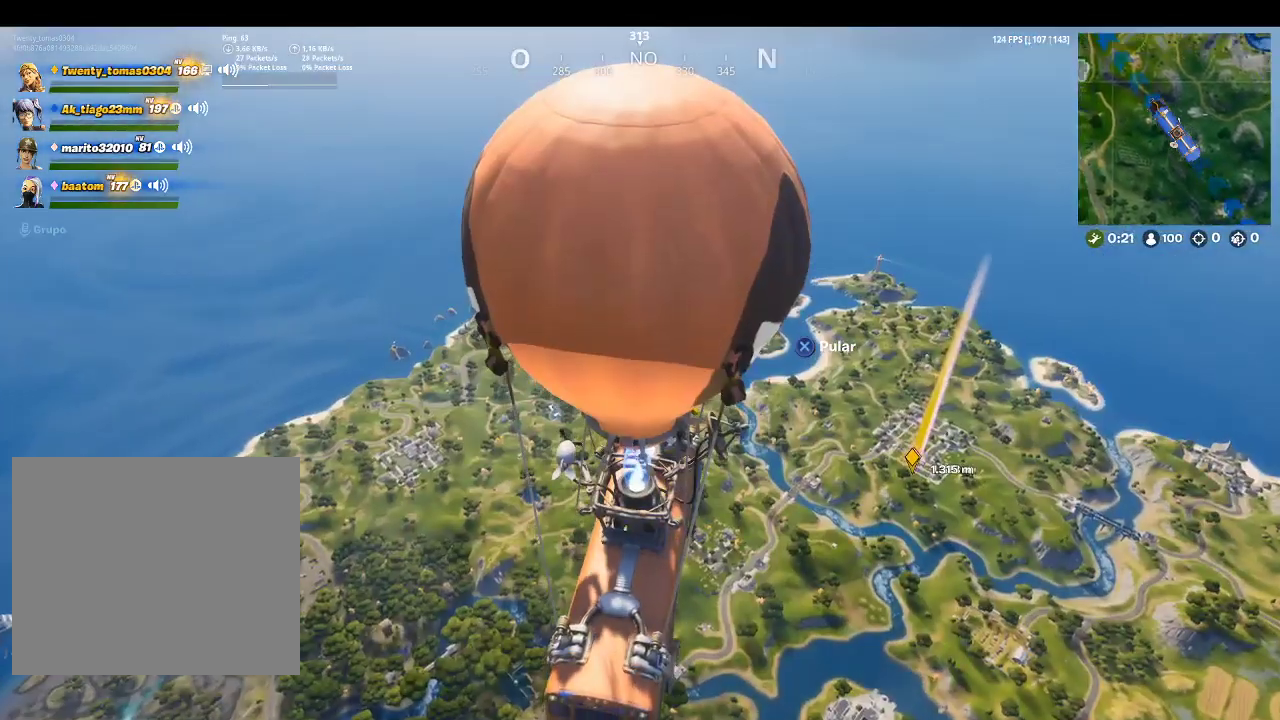
{"buttons": ["DPAD_DOWN"], "left_stick": "center", "right_stick": "center", "events": [[500, "DPAD_DOWN", "down"]]}
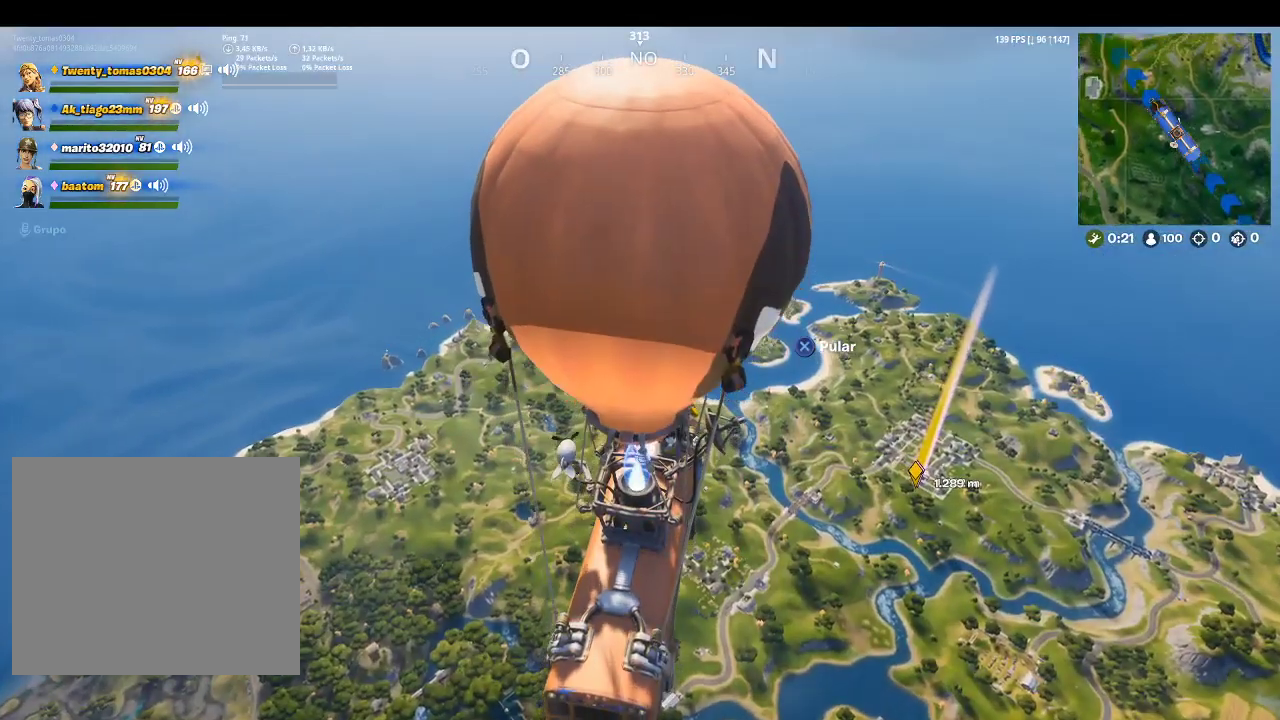
{"buttons": [], "left_stick": "center", "right_stick": "center", "events": [[133, "DPAD_DOWN", "up"]]}
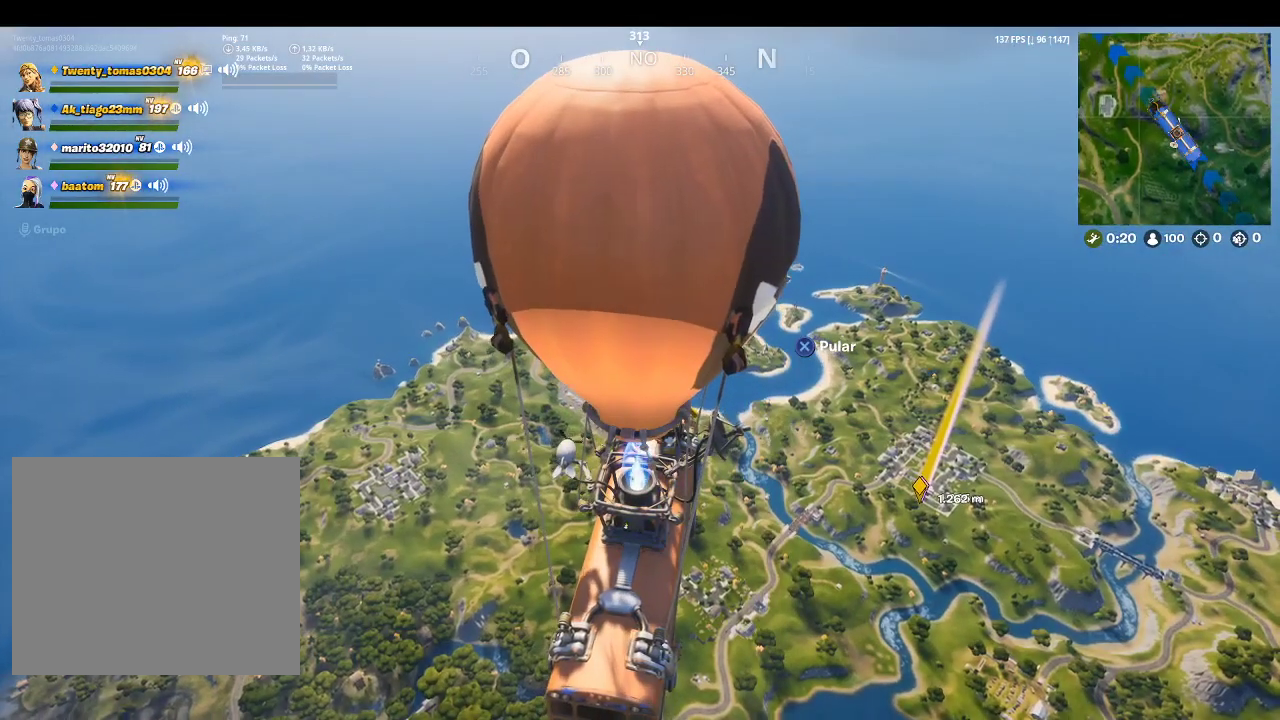
{"buttons": [], "left_stick": "center", "right_stick": "center", "events": []}
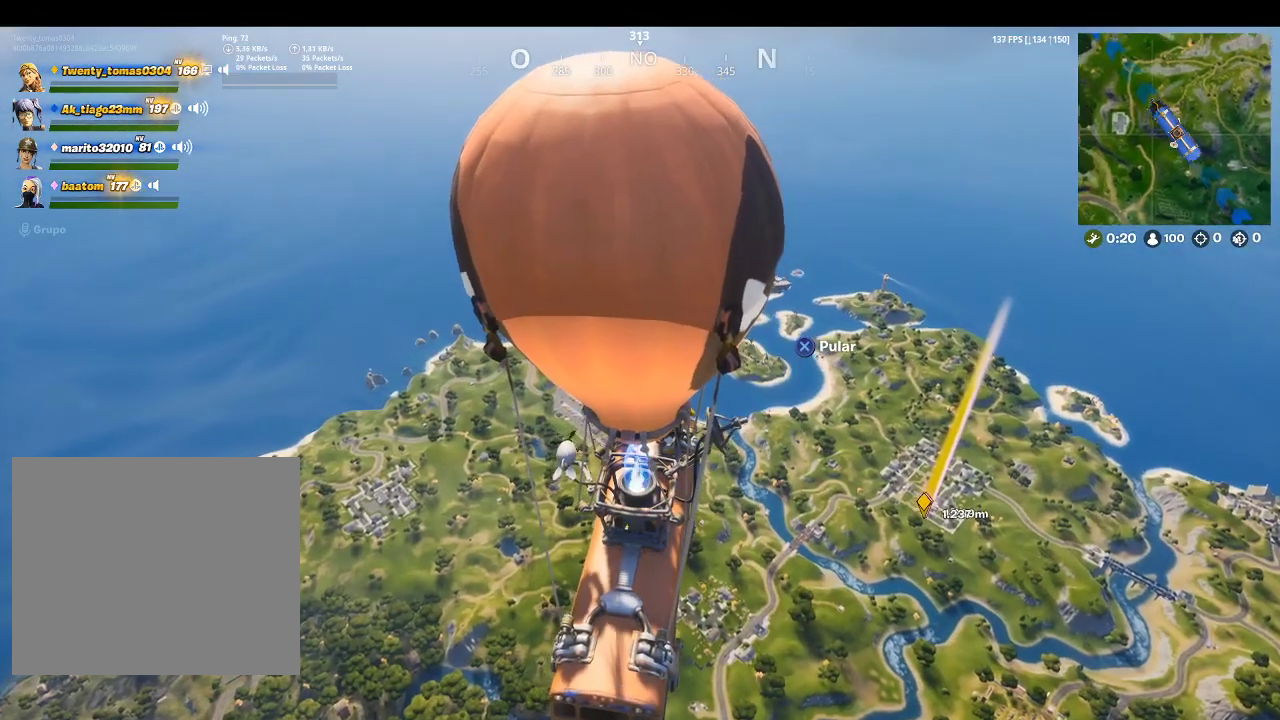
{"buttons": [], "left_stick": "center", "right_stick": "center", "events": []}
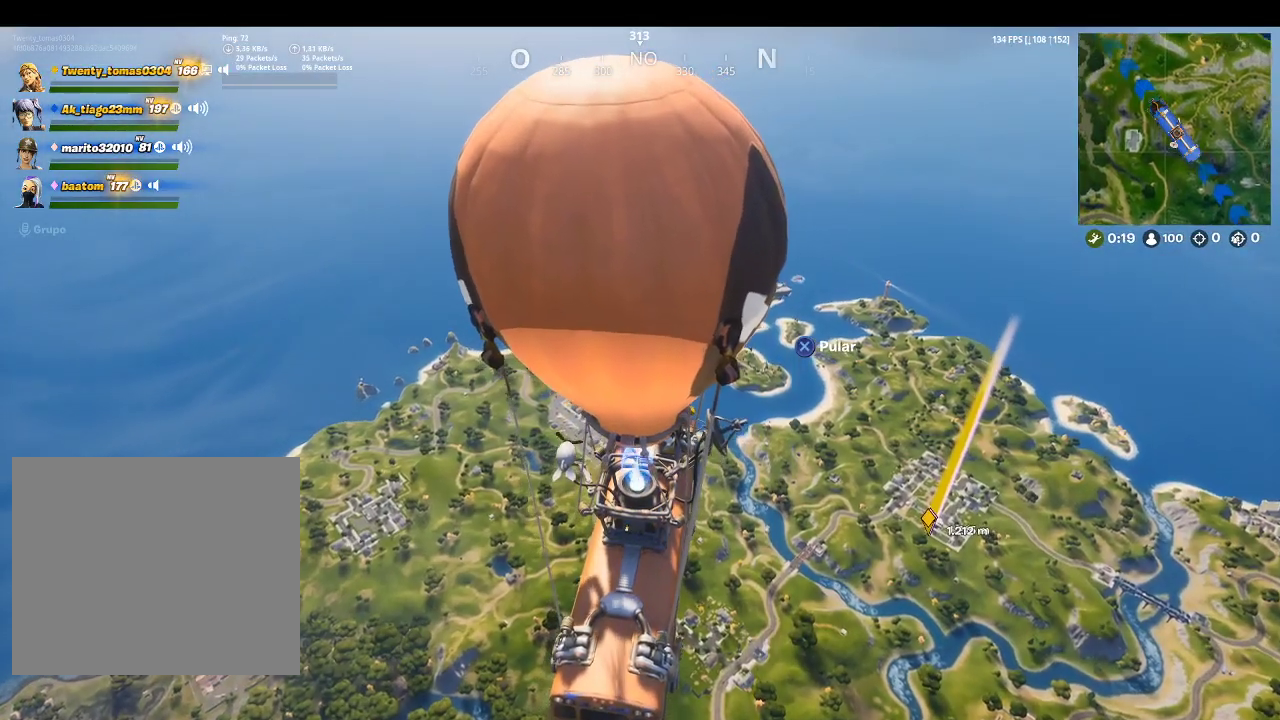
{"buttons": [], "left_stick": "center", "right_stick": "center", "events": [[33, "DPAD_DOWN", "down"], [200, "DPAD_DOWN", "up"]]}
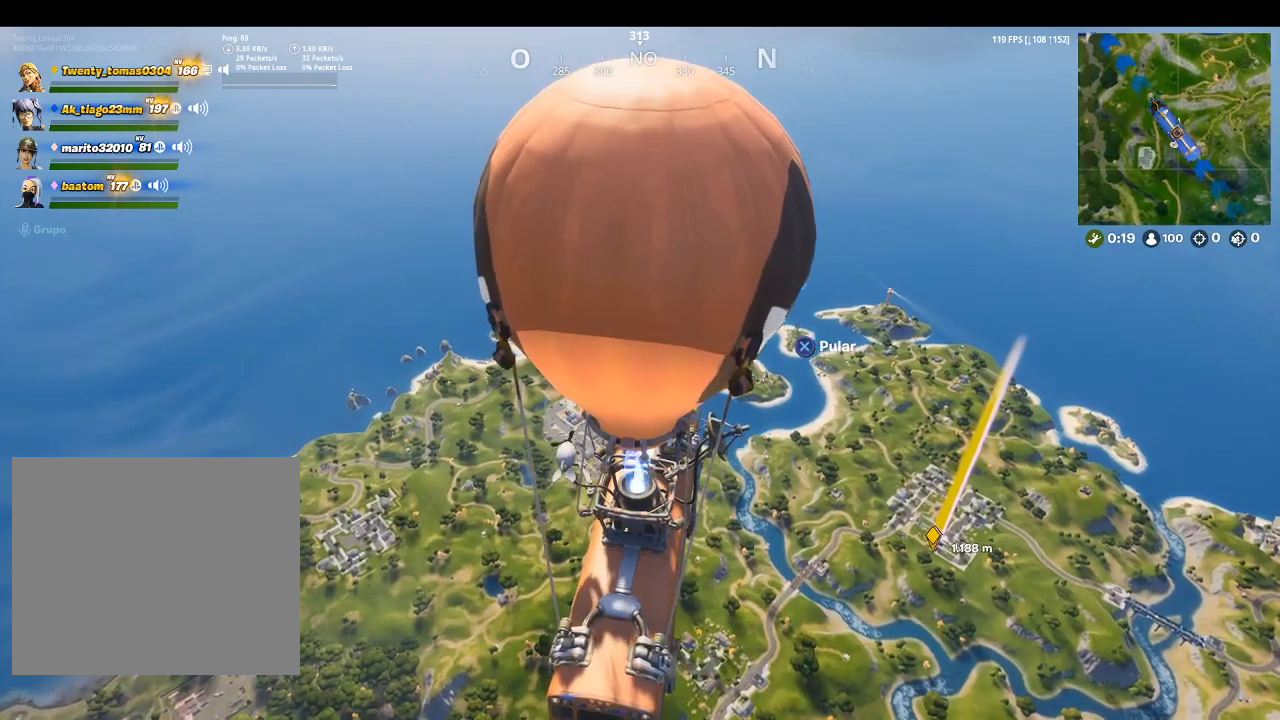
{"buttons": [], "left_stick": "center", "right_stick": "center", "events": []}
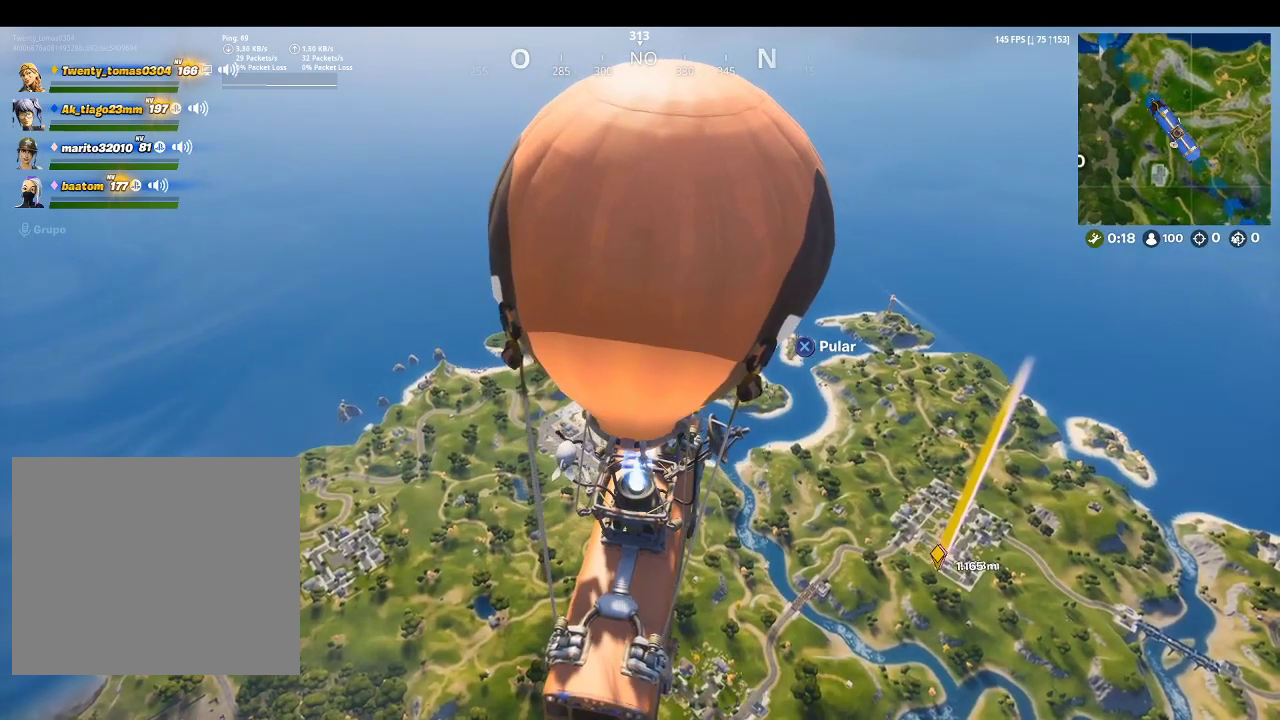
{"buttons": [], "left_stick": "center", "right_stick": "center", "events": [[67, "right_stick", "right"], [267, "right_stick", "center"]]}
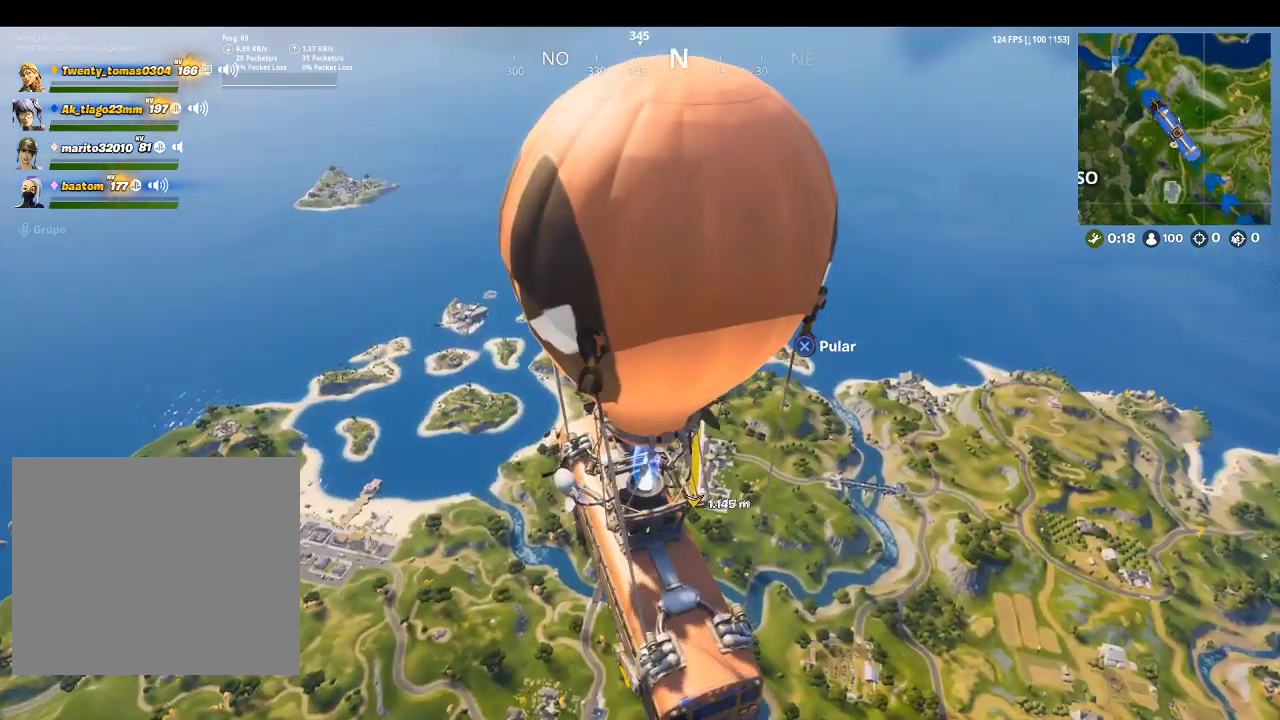
{"buttons": [], "left_stick": "center", "right_stick": "center", "events": []}
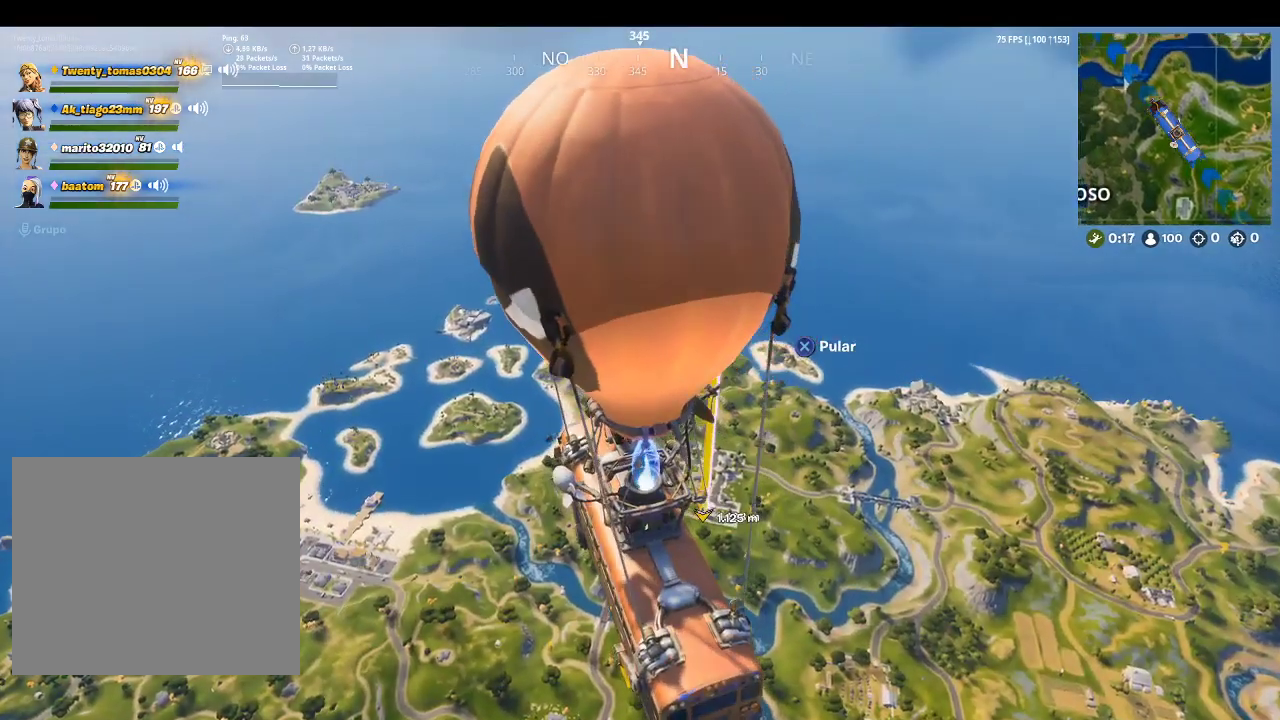
{"buttons": [], "left_stick": "center", "right_stick": "center", "events": []}
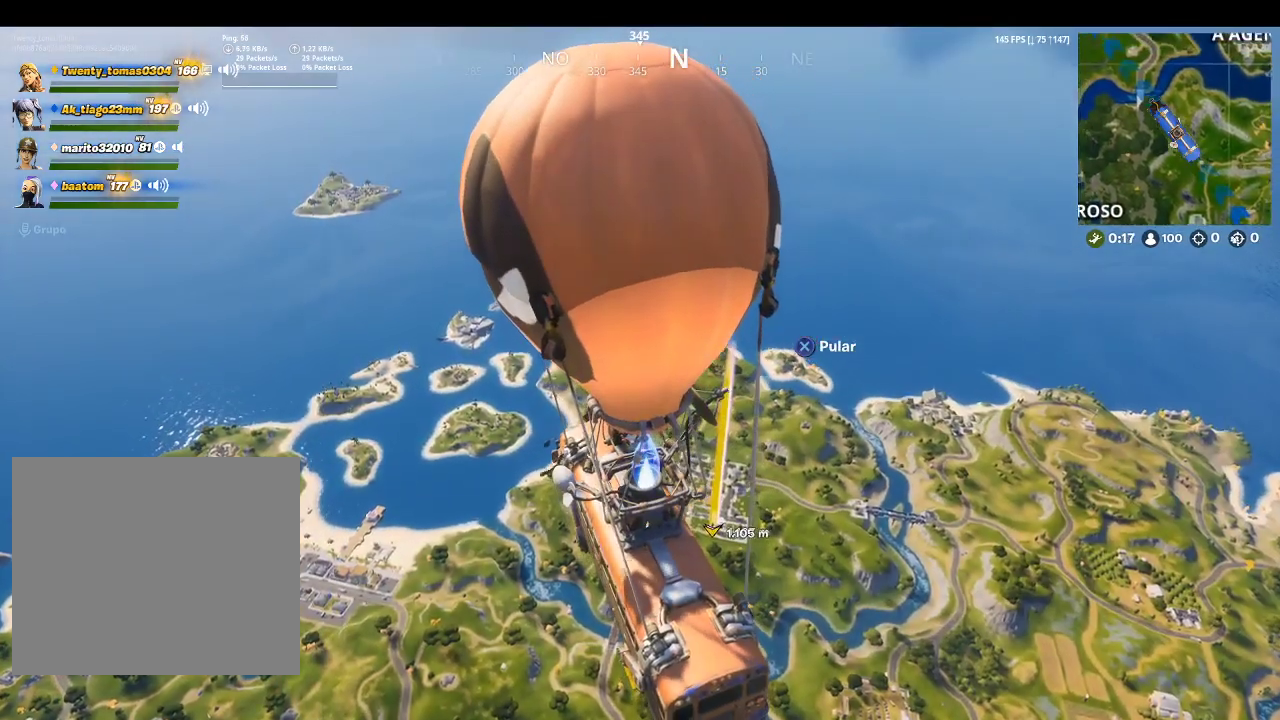
{"buttons": [], "left_stick": "center", "right_stick": "center", "events": []}
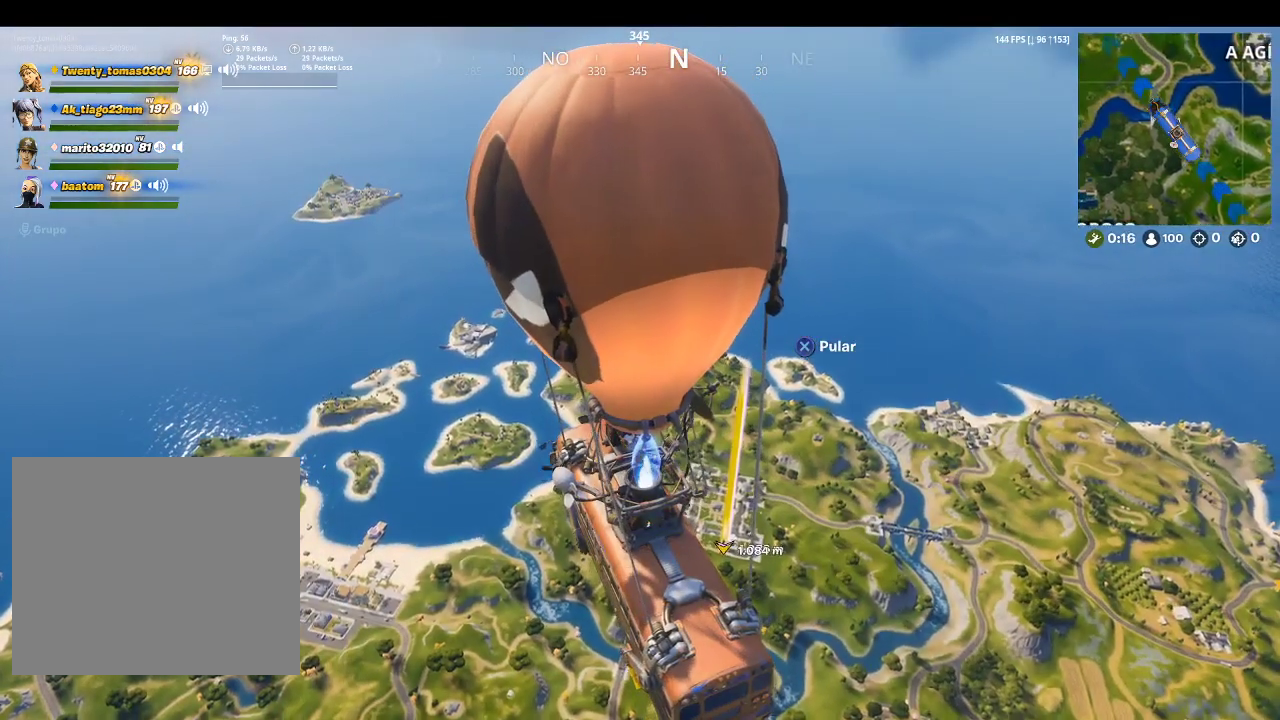
{"buttons": [], "left_stick": "center", "right_stick": "center", "events": []}
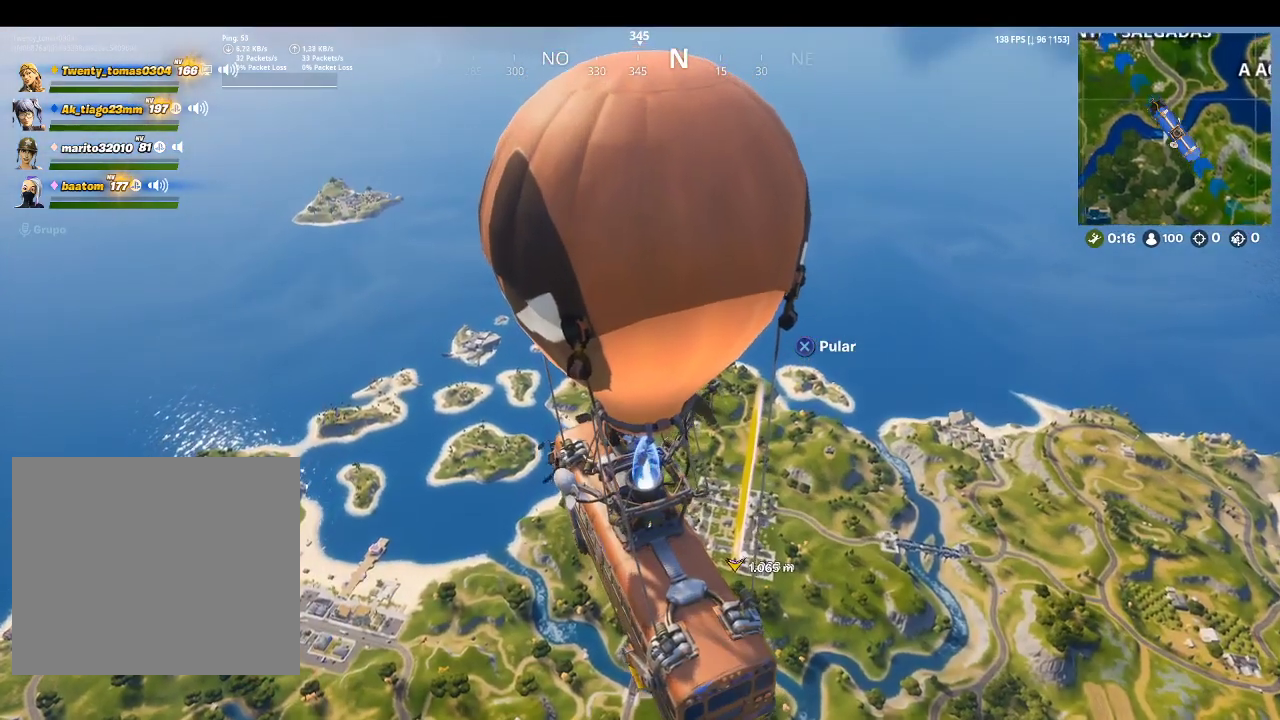
{"buttons": [], "left_stick": "center", "right_stick": "center", "events": []}
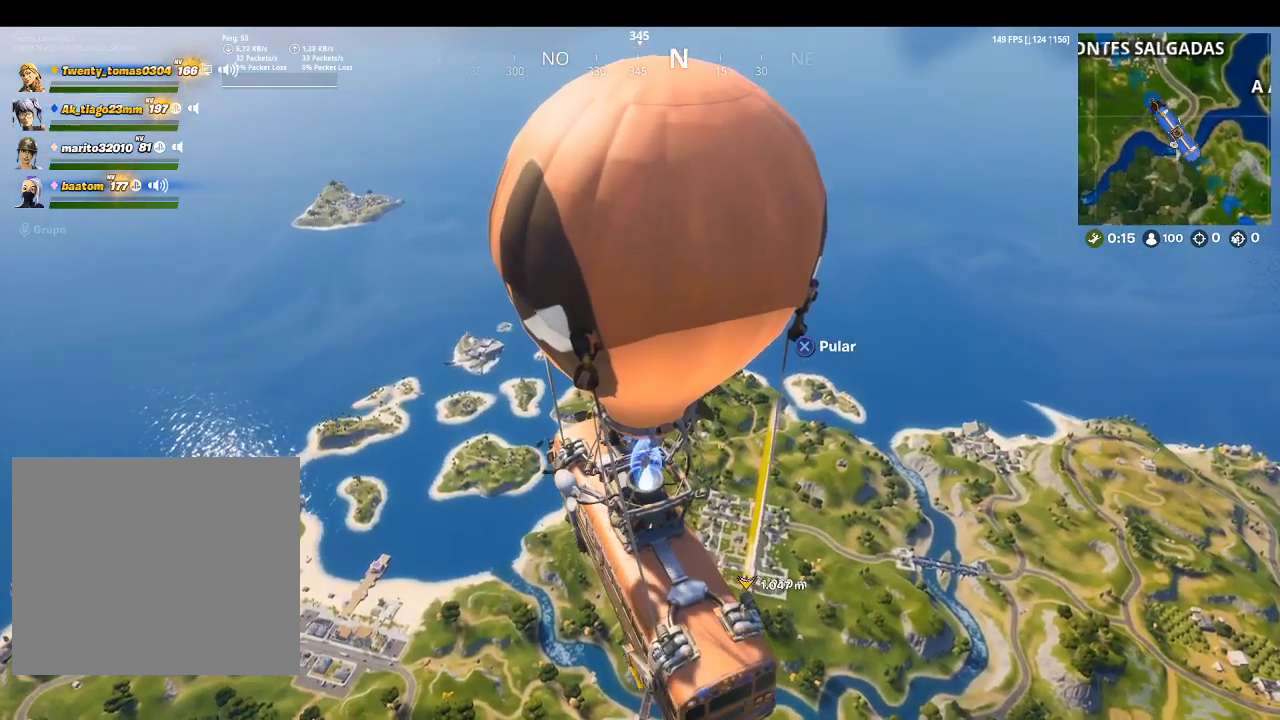
{"buttons": [], "left_stick": "center", "right_stick": "center", "events": []}
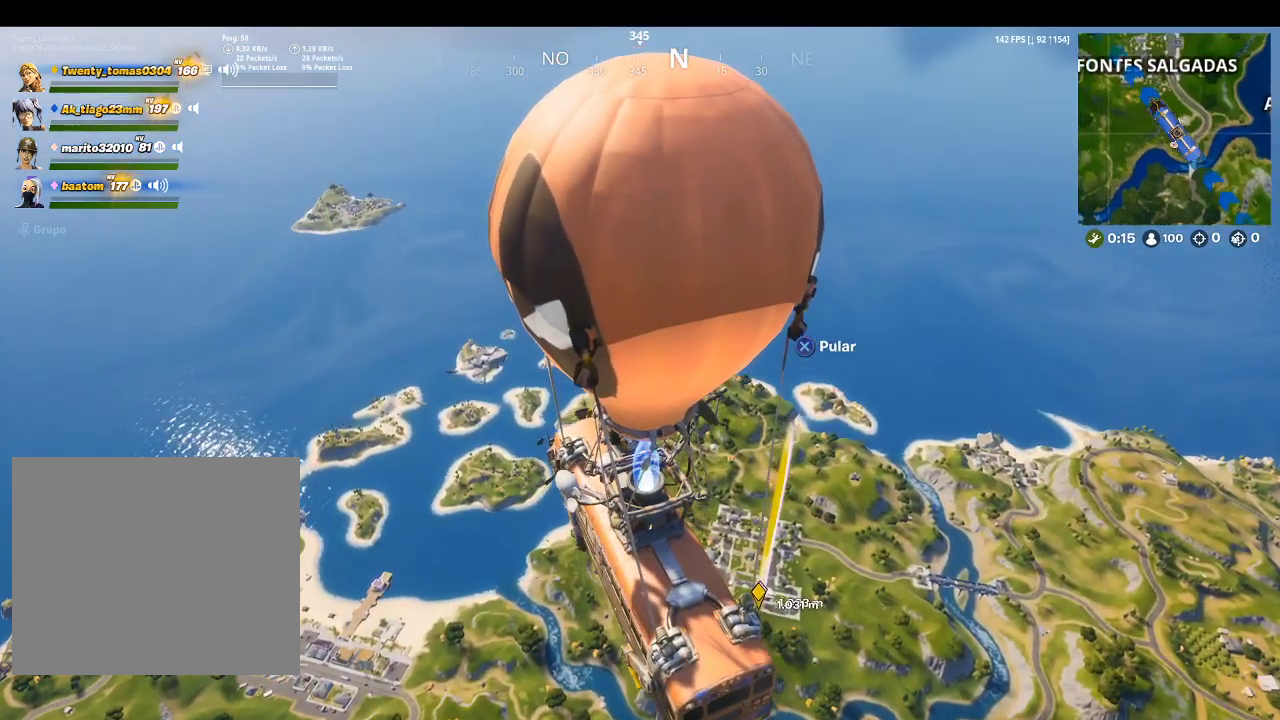
{"buttons": [], "left_stick": "center", "right_stick": "center", "events": []}
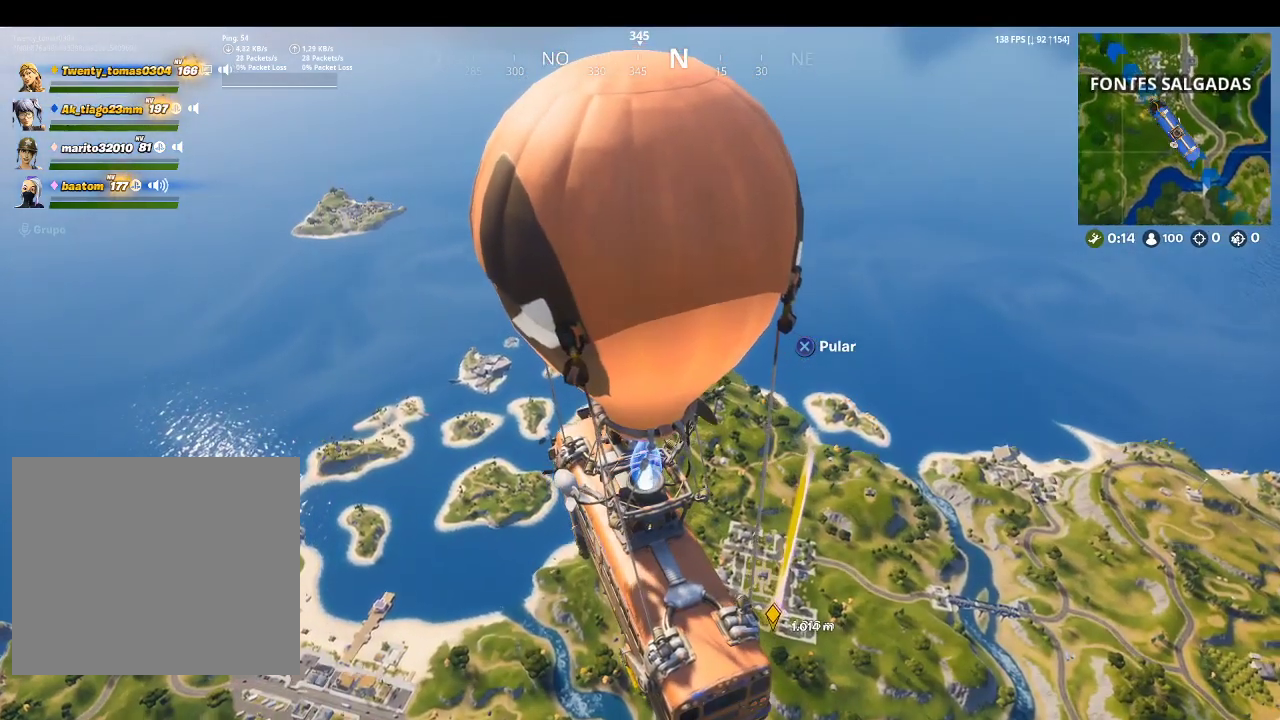
{"buttons": [], "left_stick": "center", "right_stick": "center", "events": []}
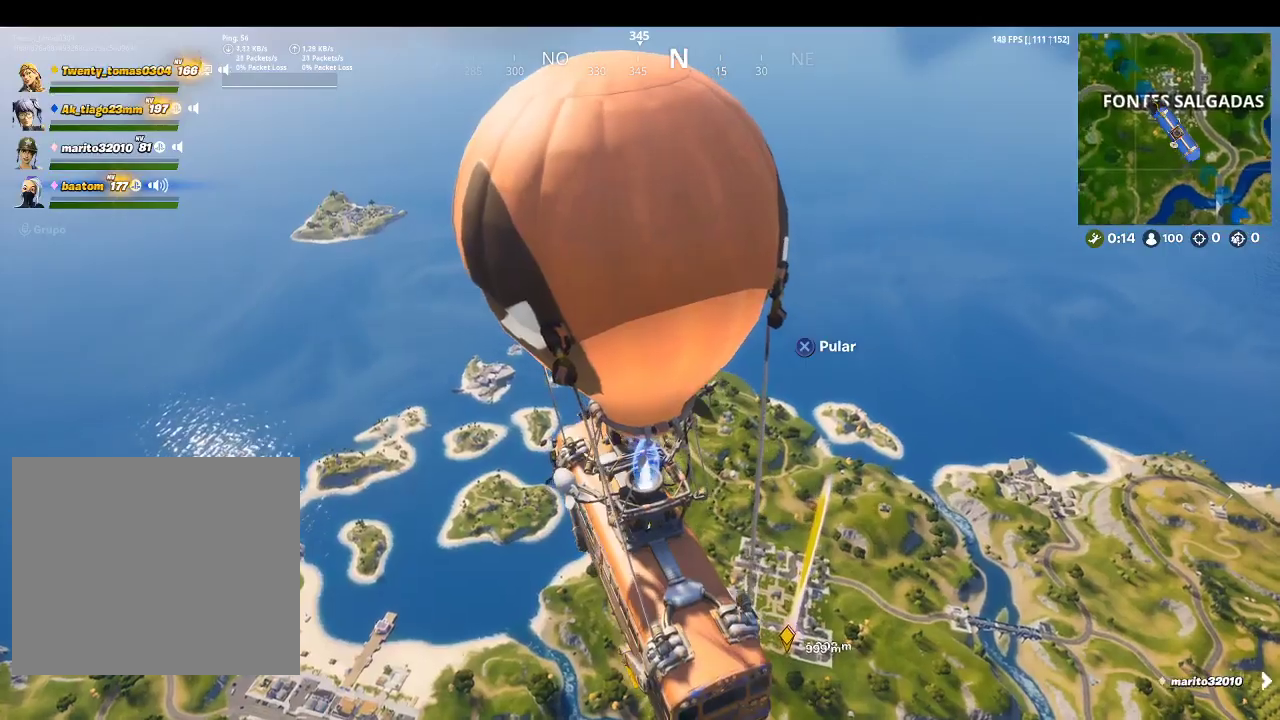
{"buttons": ["CROSS"], "left_stick": "center", "right_stick": "center", "events": [[433, "CROSS", "down"]]}
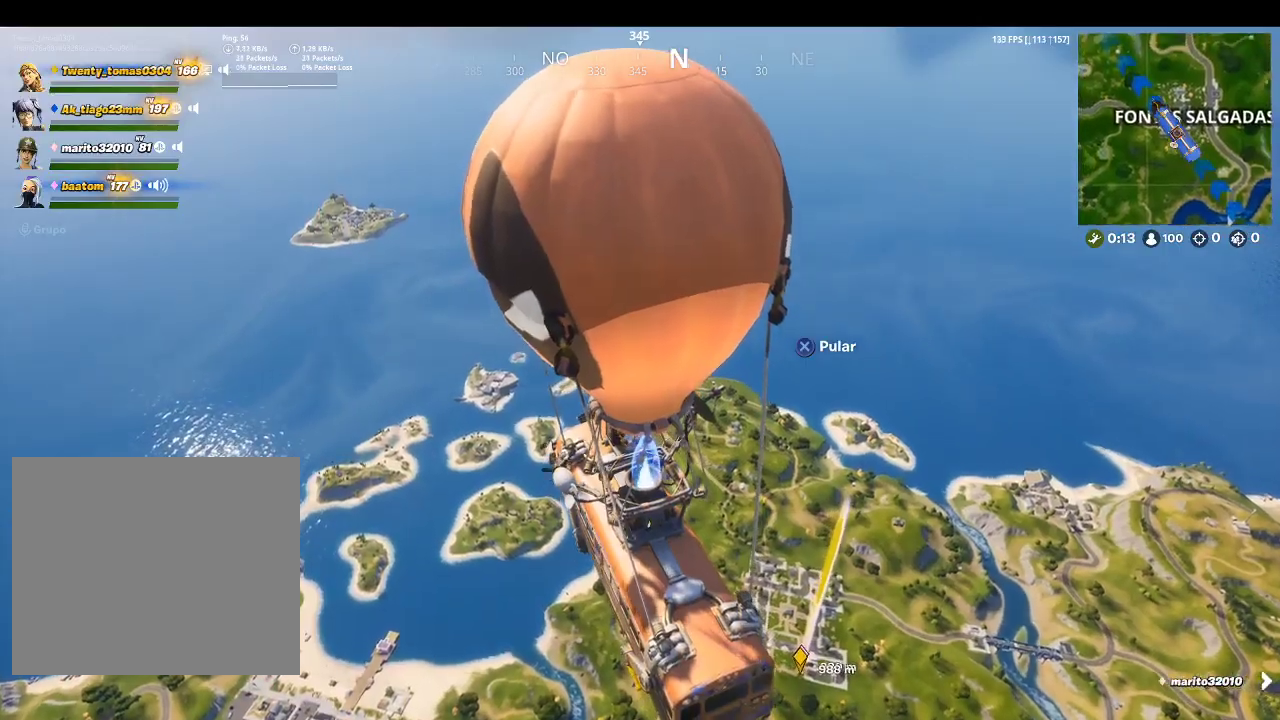
{"buttons": [], "left_stick": "up", "right_stick": "center", "events": [[67, "CROSS", "up"], [200, "left_stick", "up"], [233, "right_stick", "down-right"], [500, "right_stick", "center"]]}
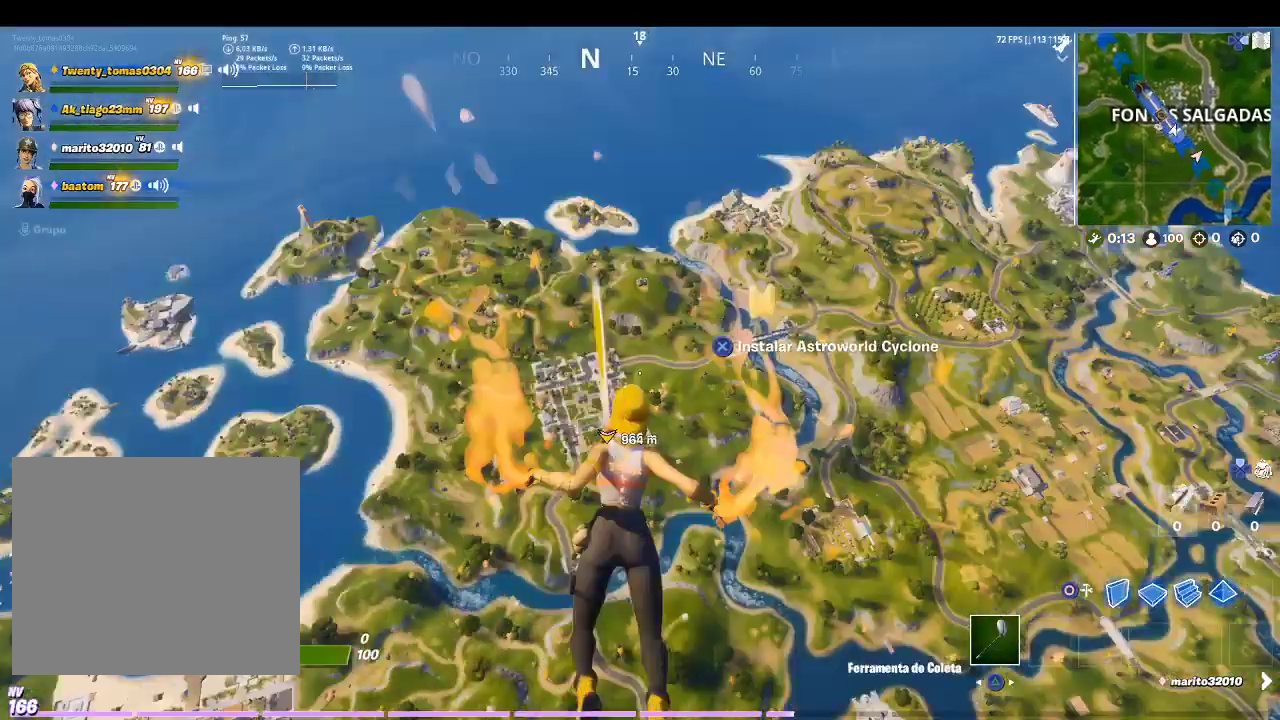
{"buttons": [], "left_stick": "up", "right_stick": "center", "events": []}
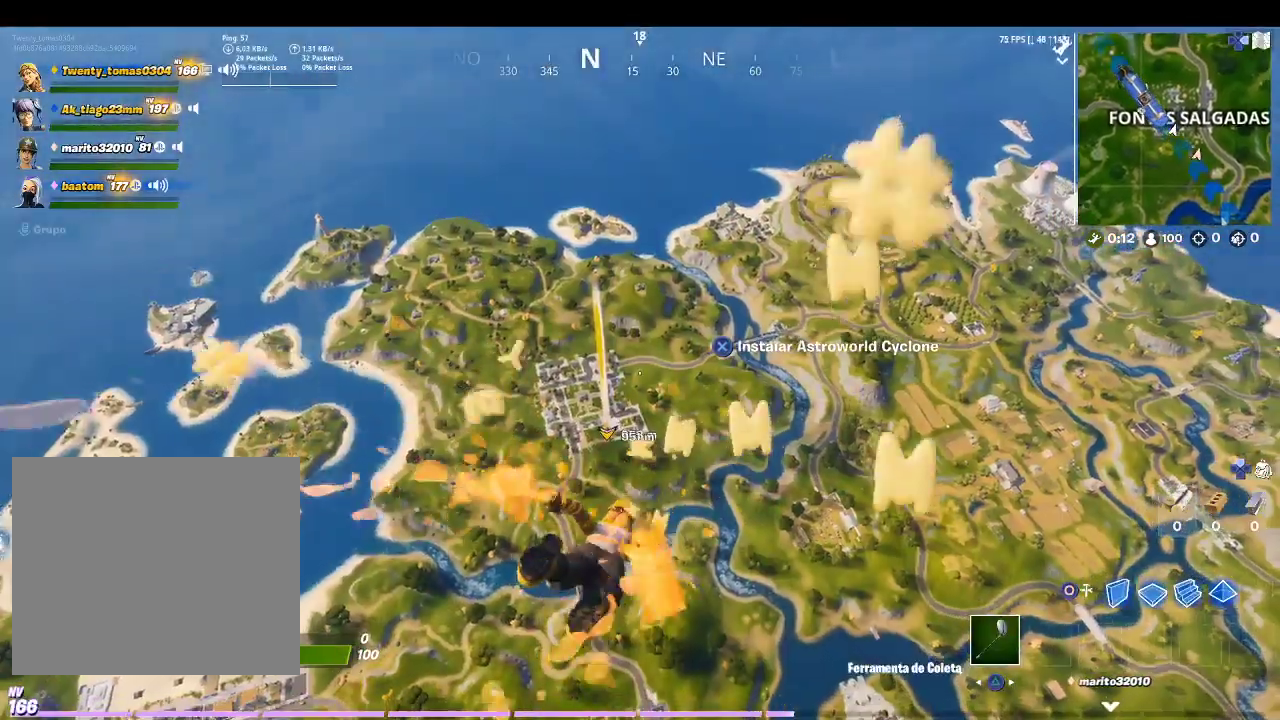
{"buttons": [], "left_stick": "up", "right_stick": "center", "events": [[167, "right_stick", "down-left"], [333, "right_stick", "center"]]}
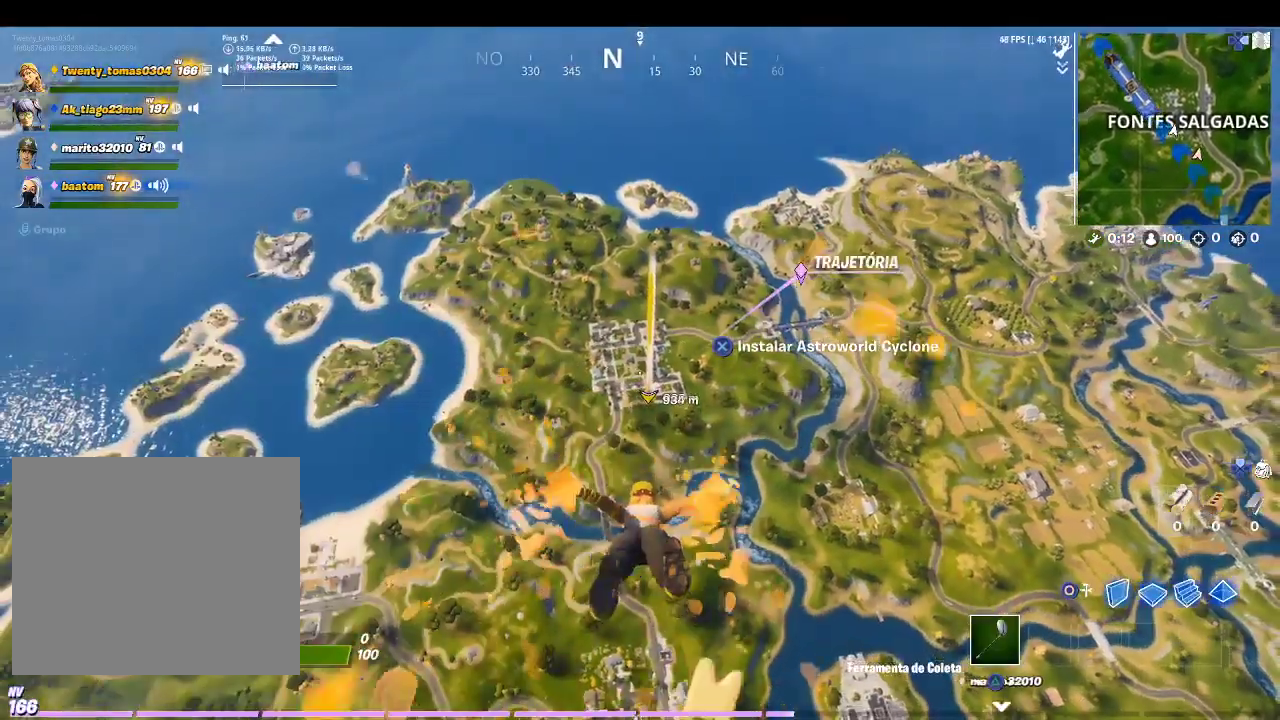
{"buttons": [], "left_stick": "up", "right_stick": "center", "events": []}
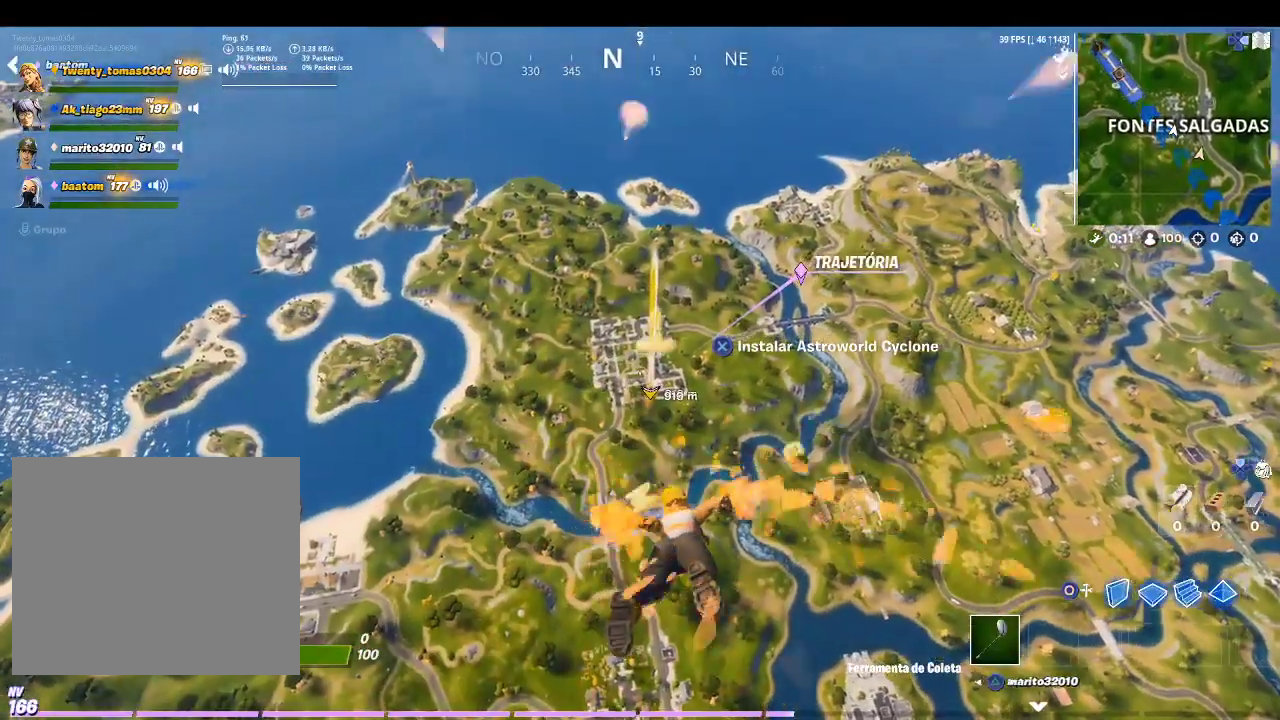
{"buttons": [], "left_stick": "up", "right_stick": "center", "events": []}
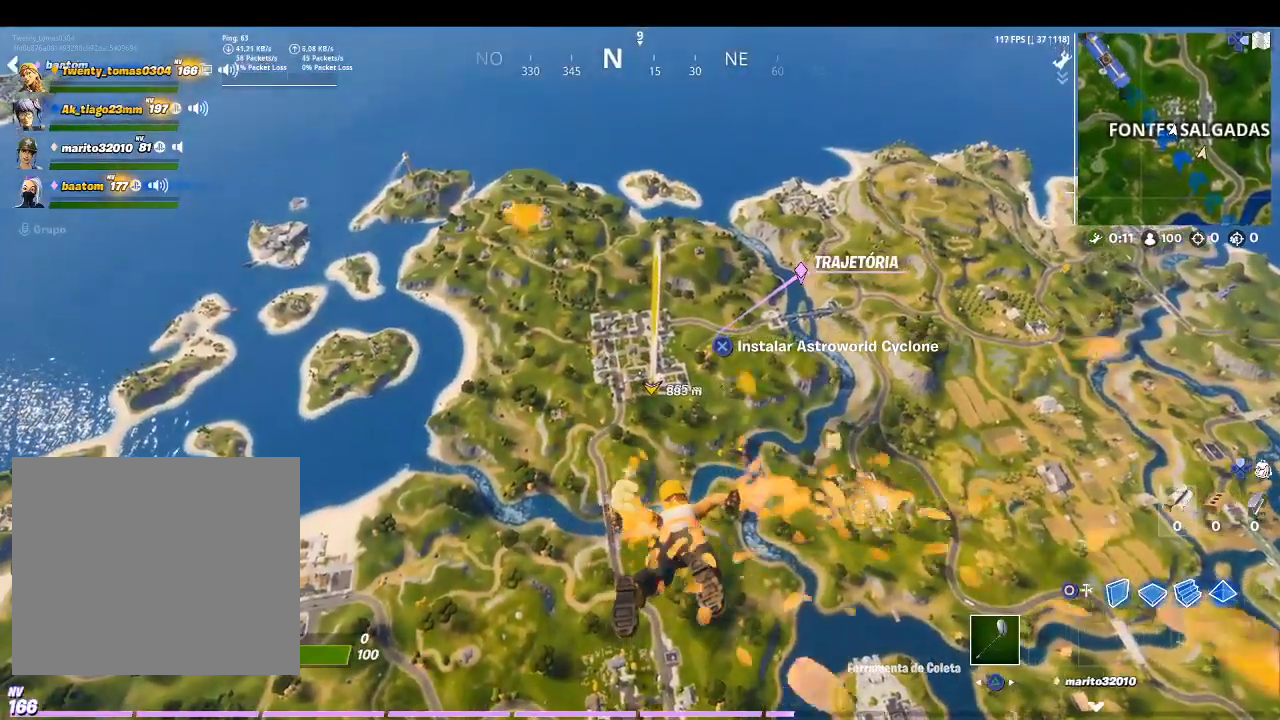
{"buttons": [], "left_stick": "up", "right_stick": "center", "events": []}
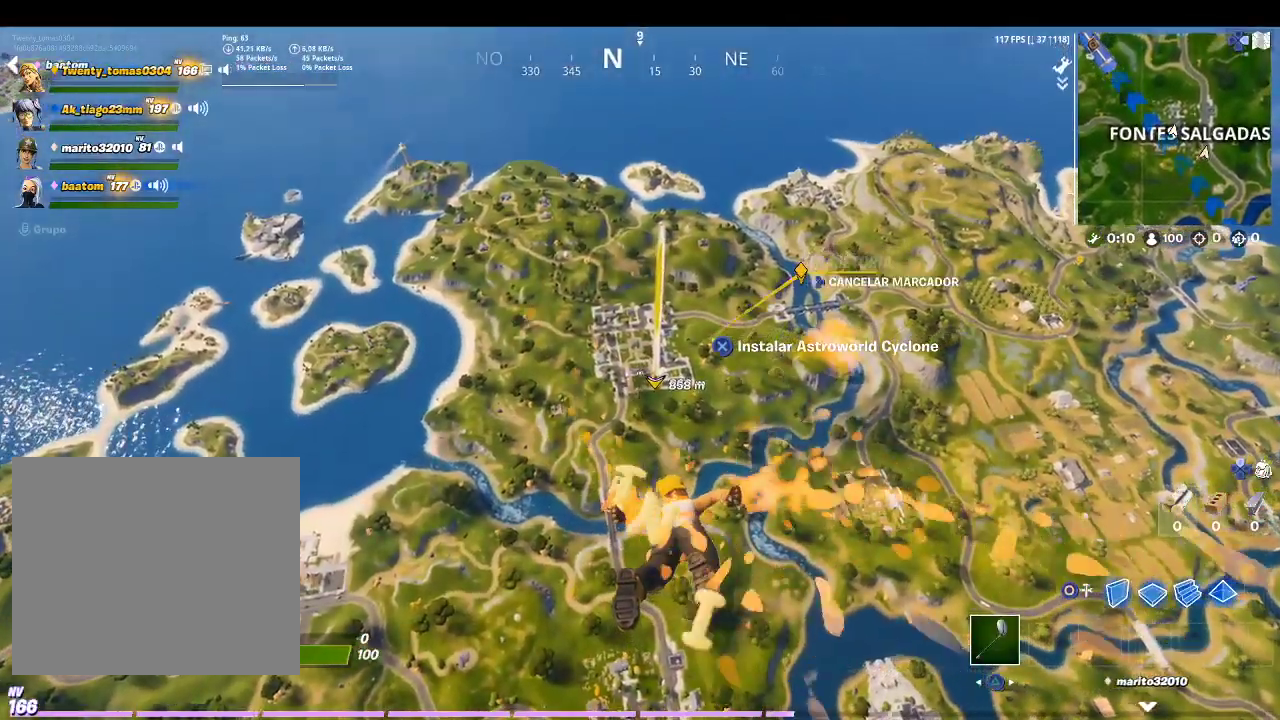
{"buttons": [], "left_stick": "up", "right_stick": "center", "events": []}
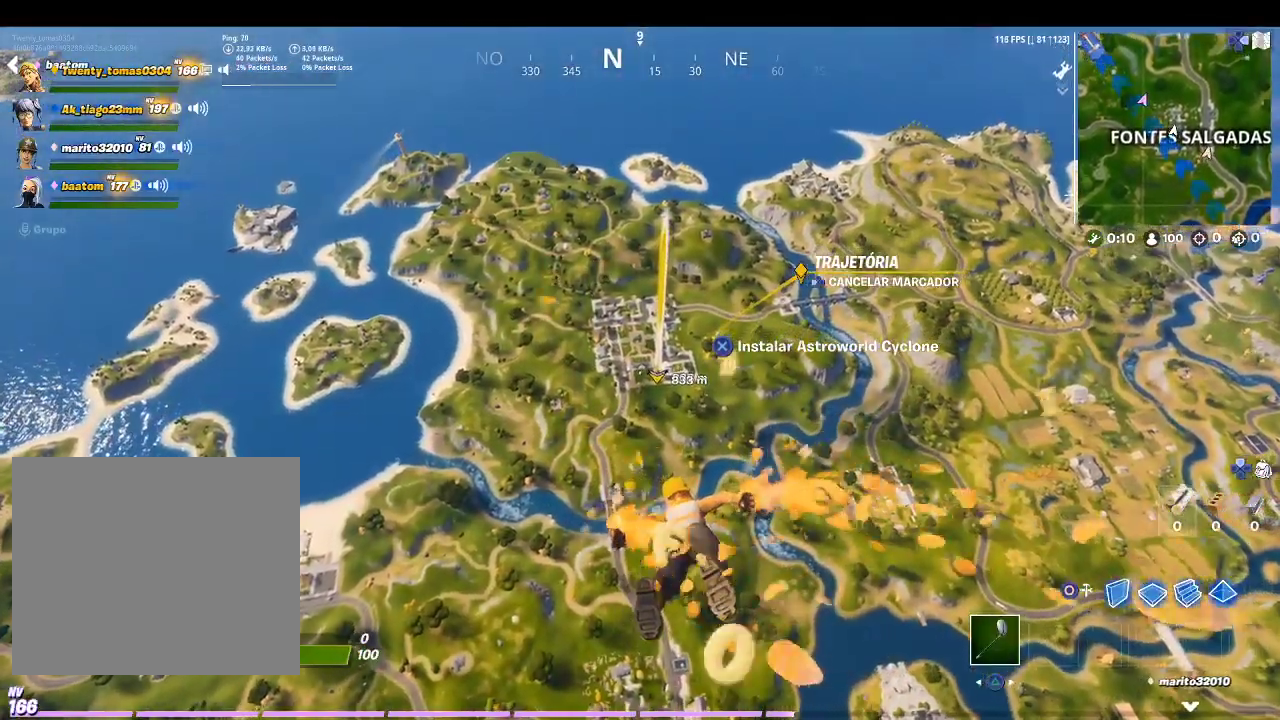
{"buttons": [], "left_stick": "up", "right_stick": "center", "events": []}
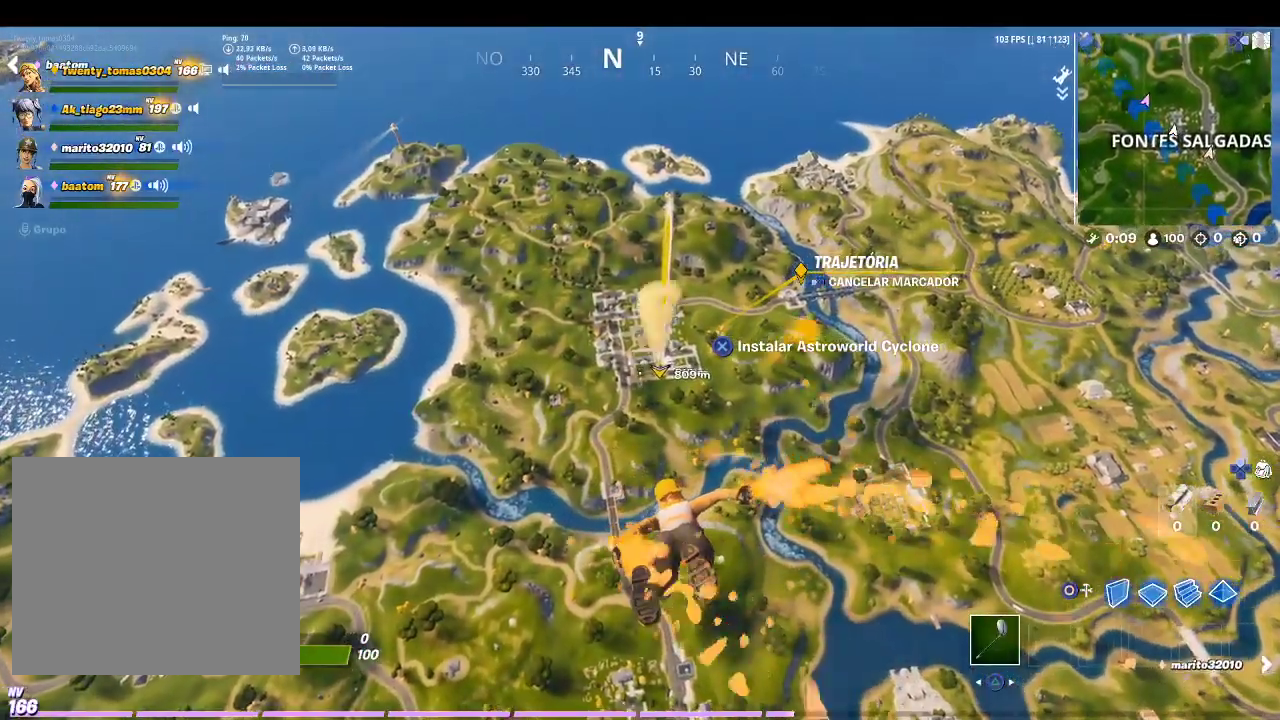
{"buttons": [], "left_stick": "up", "right_stick": "center", "events": []}
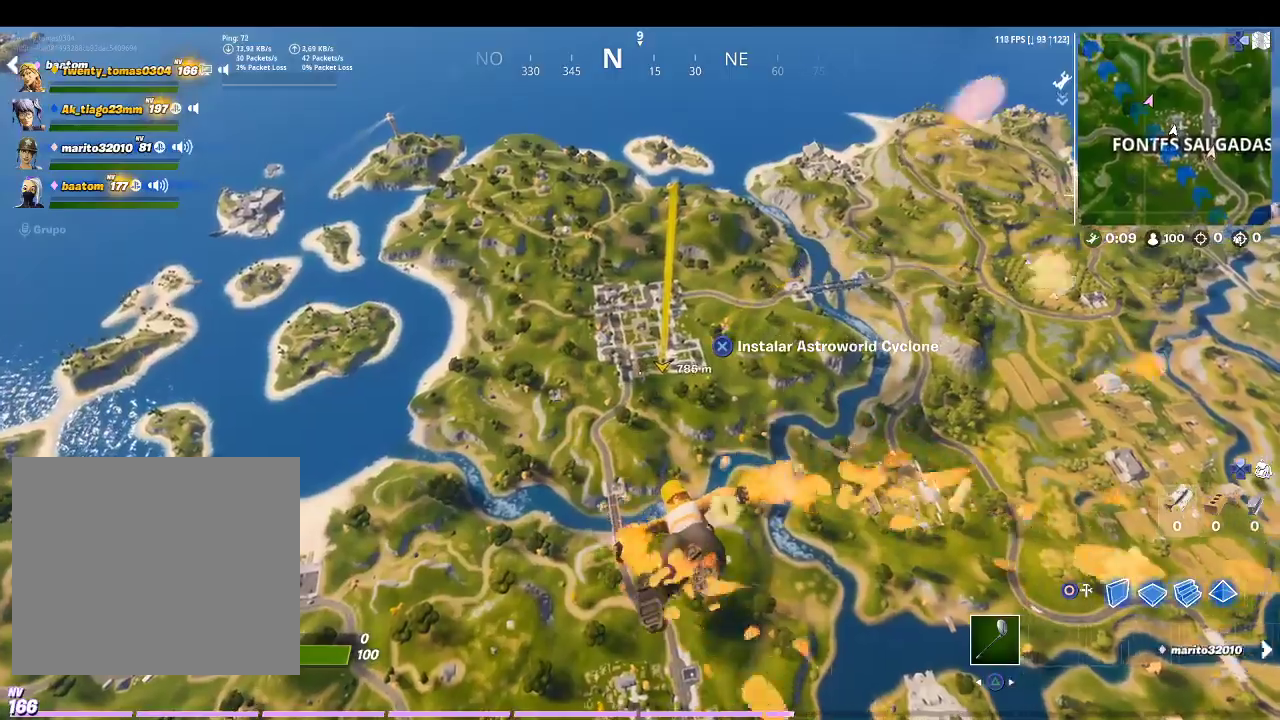
{"buttons": [], "left_stick": "up", "right_stick": "center", "events": []}
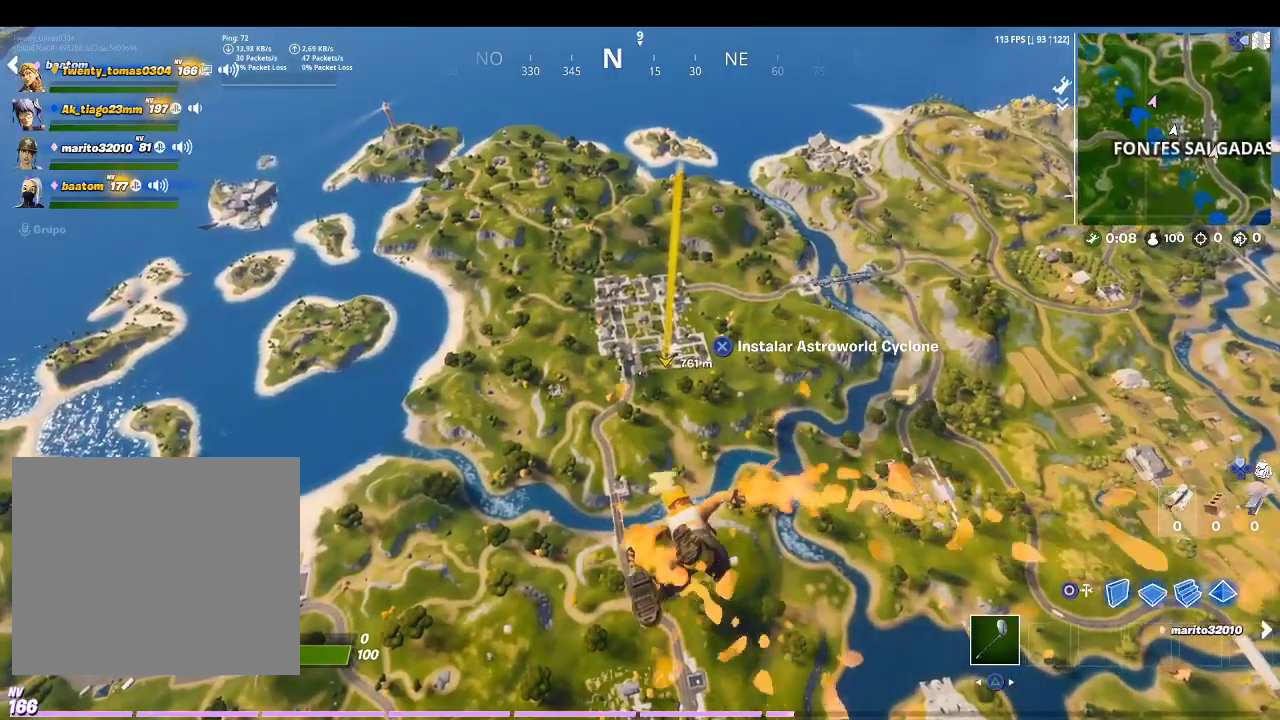
{"buttons": [], "left_stick": "up", "right_stick": "center", "events": []}